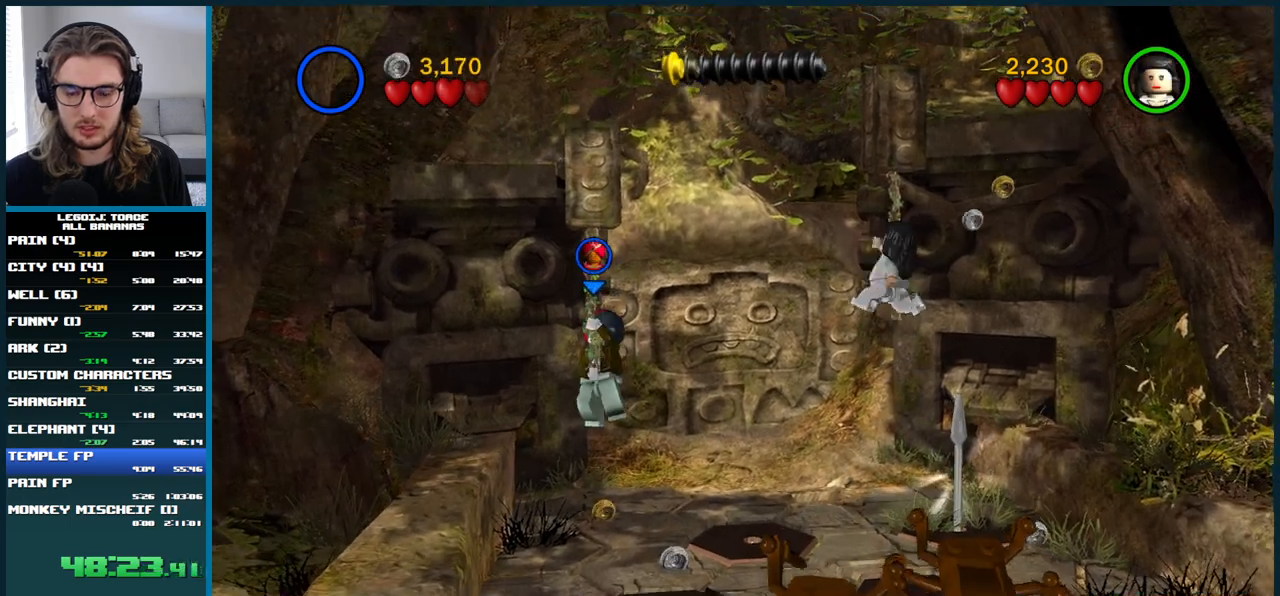
Gameplay with a controller (Xbox layout); each line is a JSON object with the inputs held at the frame after it. "button_events" lists button changes between this image and that frame as [ms after this image, input, new state], when the widget could be followed in between (sticks are given only as held states). Not read: L1 L3 R3.
{"buttons": [], "left_stick": "center", "right_stick": "center", "button_events": []}
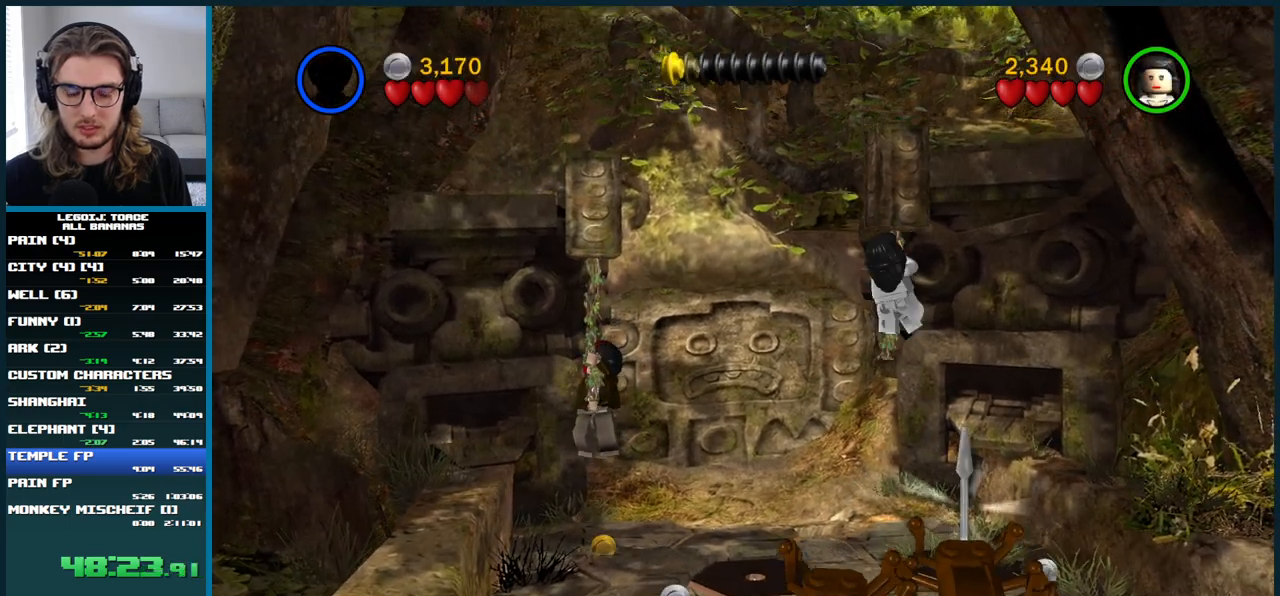
{"buttons": [], "left_stick": "center", "right_stick": "center", "button_events": []}
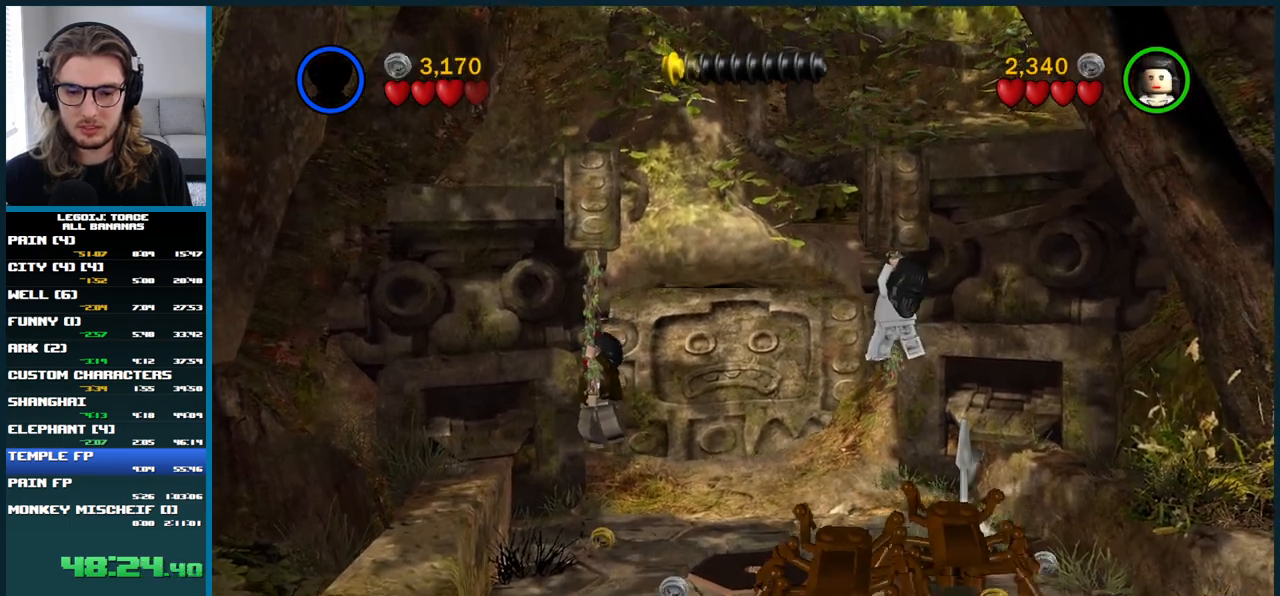
{"buttons": [], "left_stick": "up-right", "right_stick": "center", "button_events": [[233, "B", "down"], [383, "B", "up"]]}
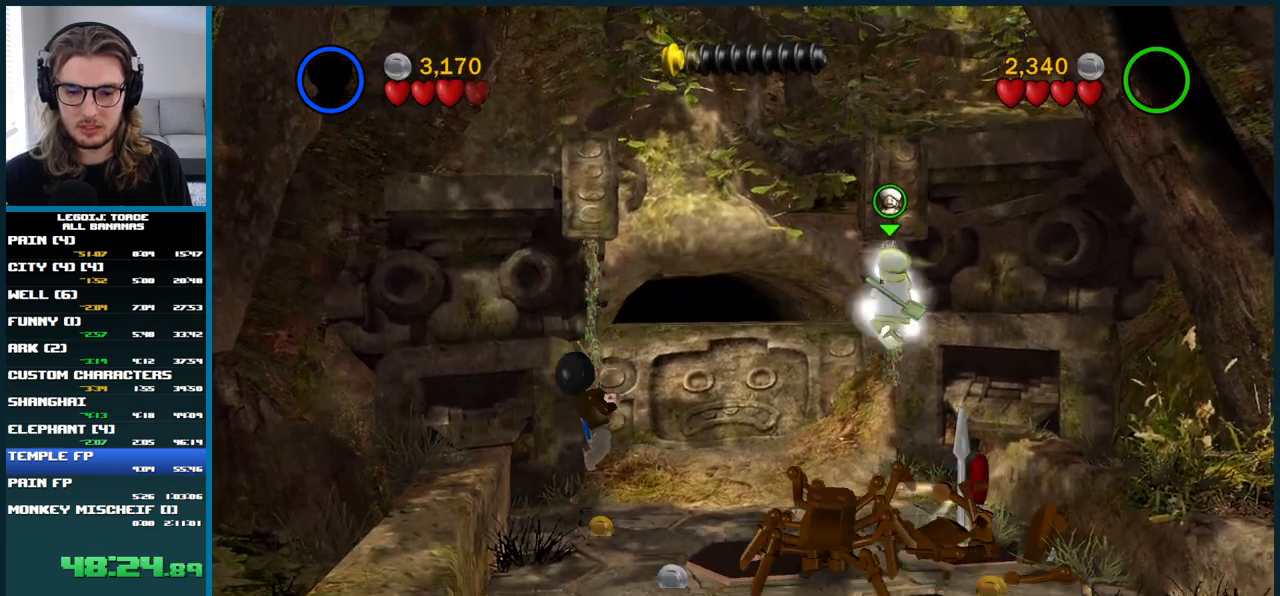
{"buttons": ["A"], "left_stick": "up", "right_stick": "center", "button_events": [[400, "A", "down"]]}
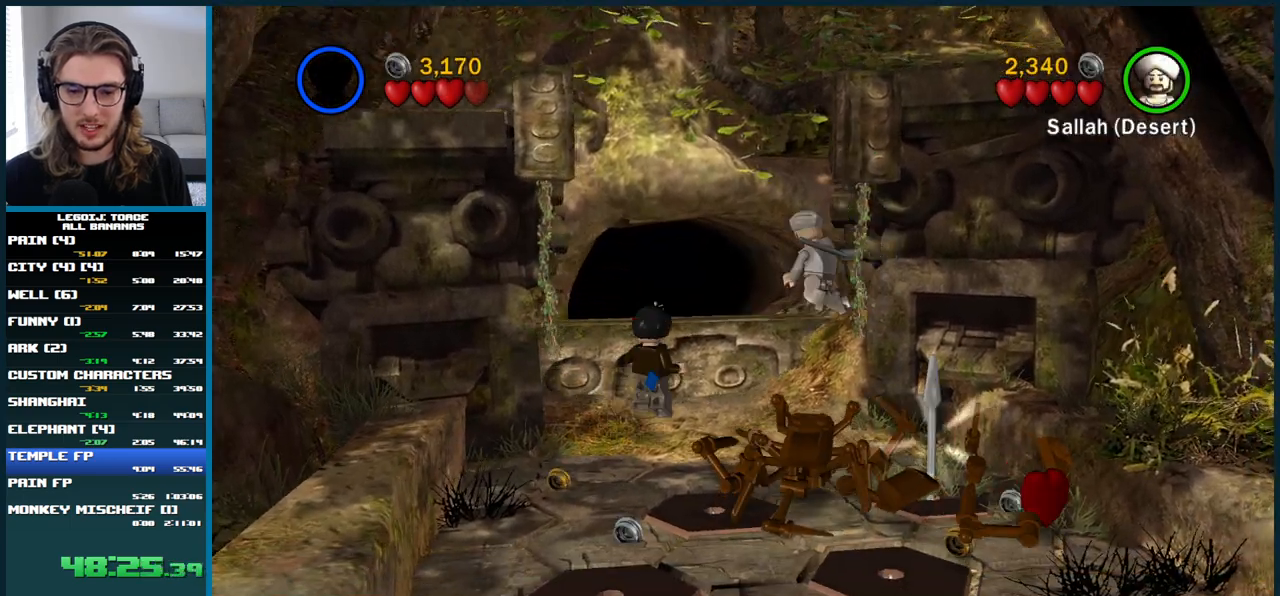
{"buttons": [], "left_stick": "up", "right_stick": "center", "button_events": [[467, "A", "up"]]}
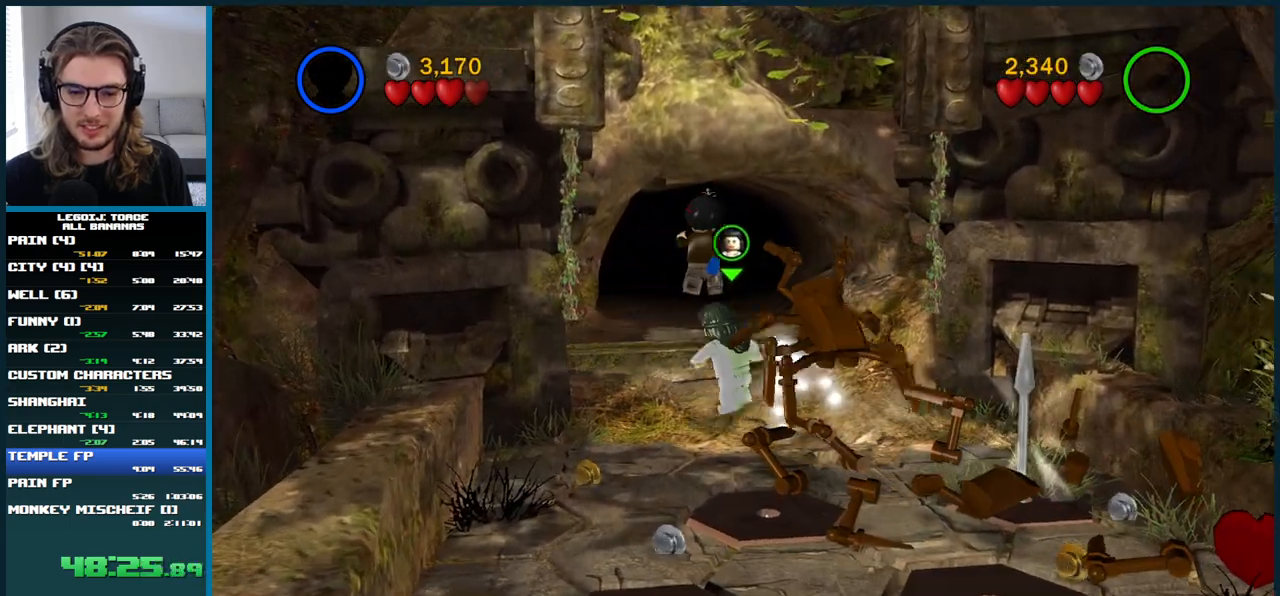
{"buttons": [], "left_stick": "up-left", "right_stick": "center", "button_events": []}
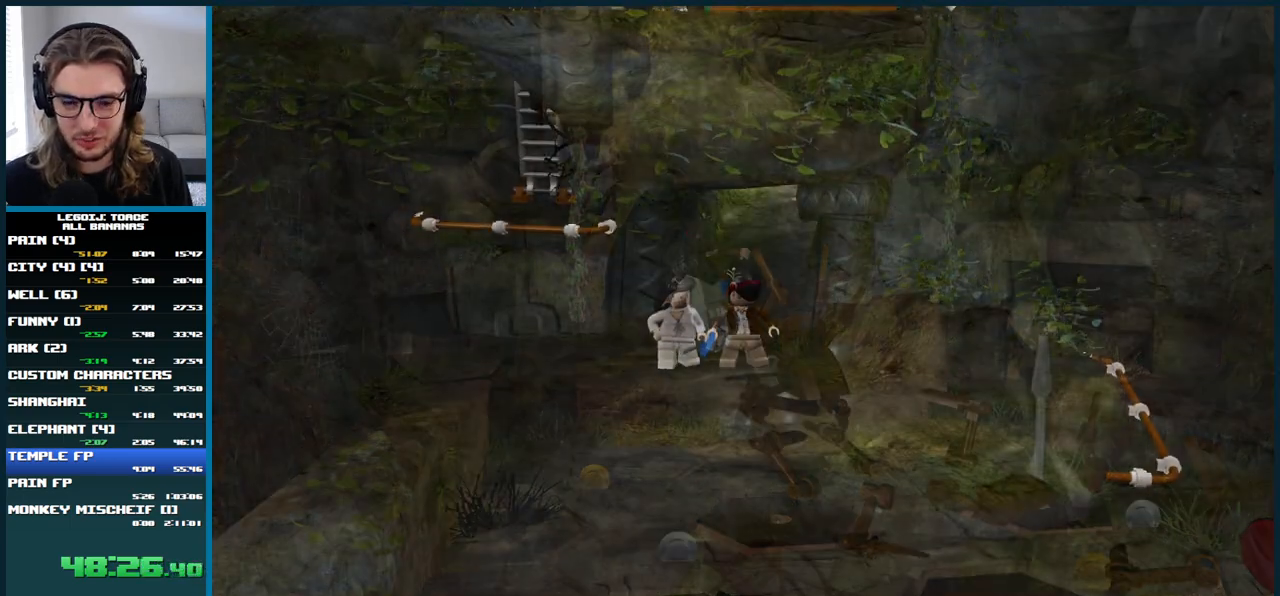
{"buttons": [], "left_stick": "left", "right_stick": "center", "button_events": []}
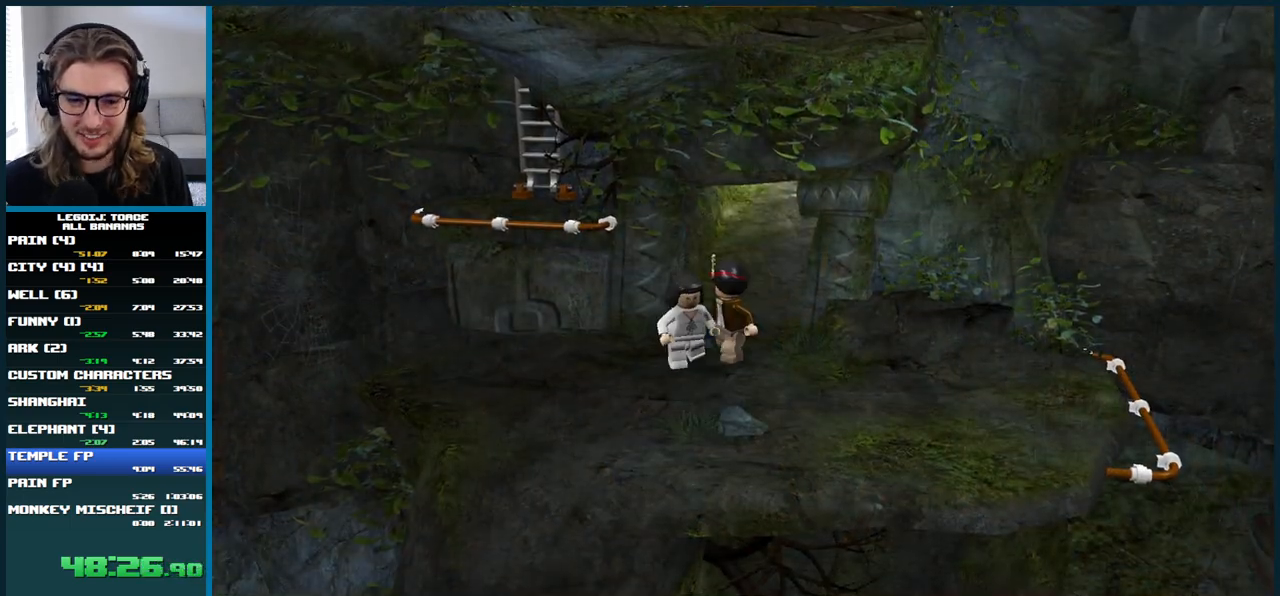
{"buttons": ["A"], "left_stick": "left", "right_stick": "center", "button_events": [[350, "A", "down"]]}
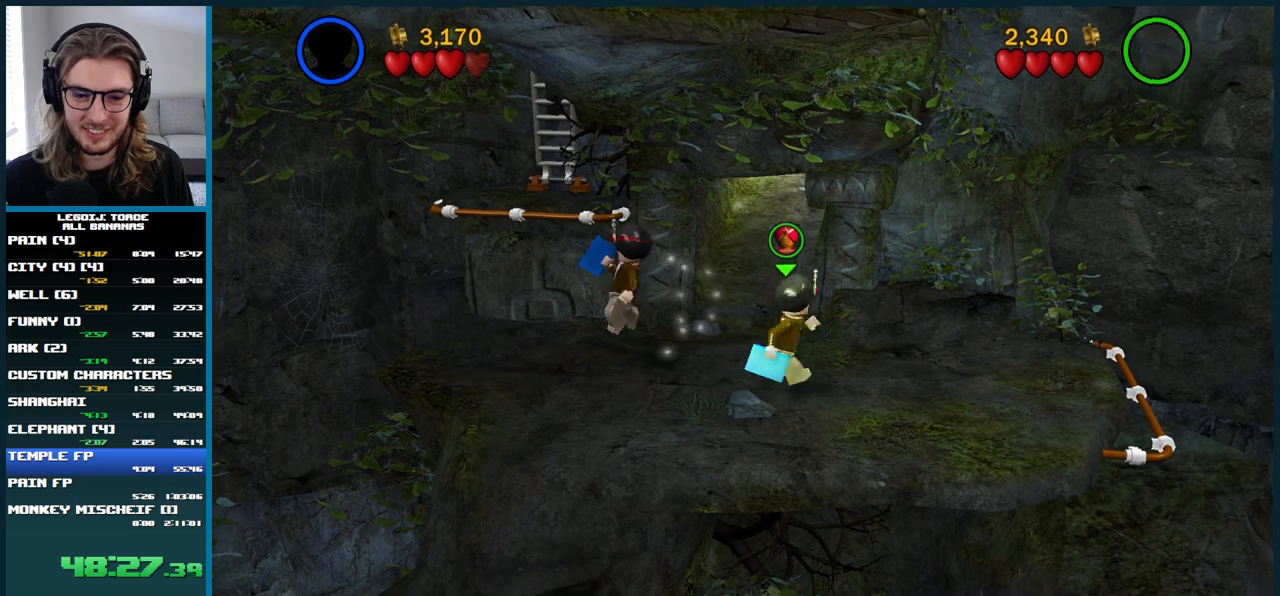
{"buttons": ["A"], "left_stick": "up", "right_stick": "center", "button_events": [[300, "A", "up"], [500, "A", "down"]]}
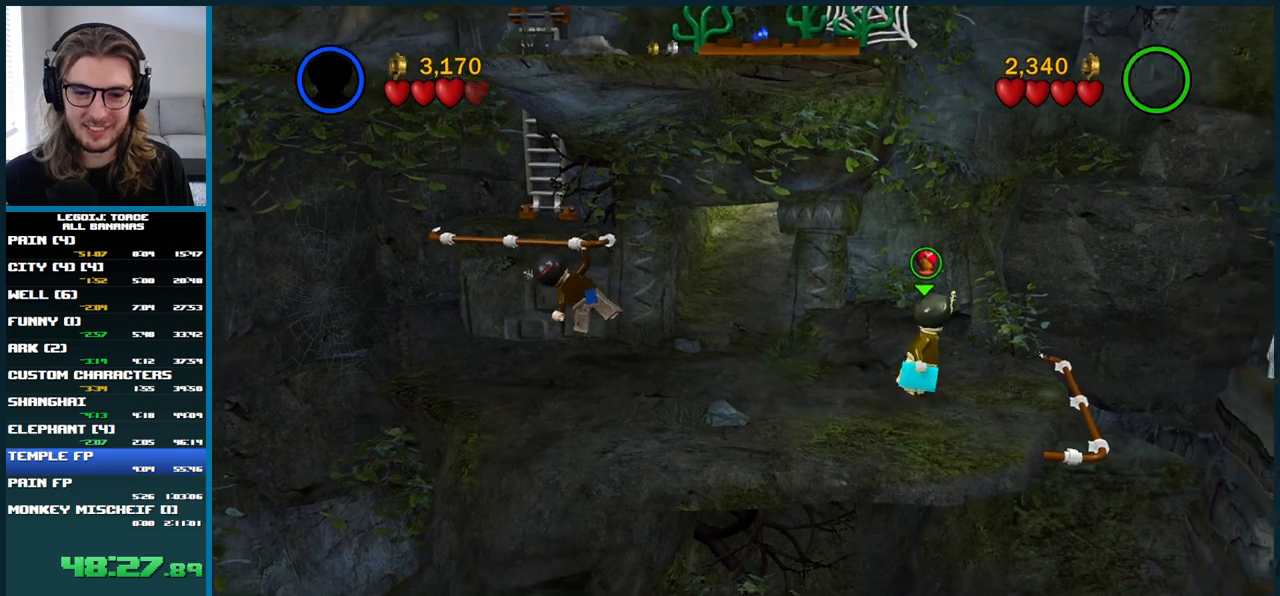
{"buttons": ["A"], "left_stick": "up", "right_stick": "center", "button_events": []}
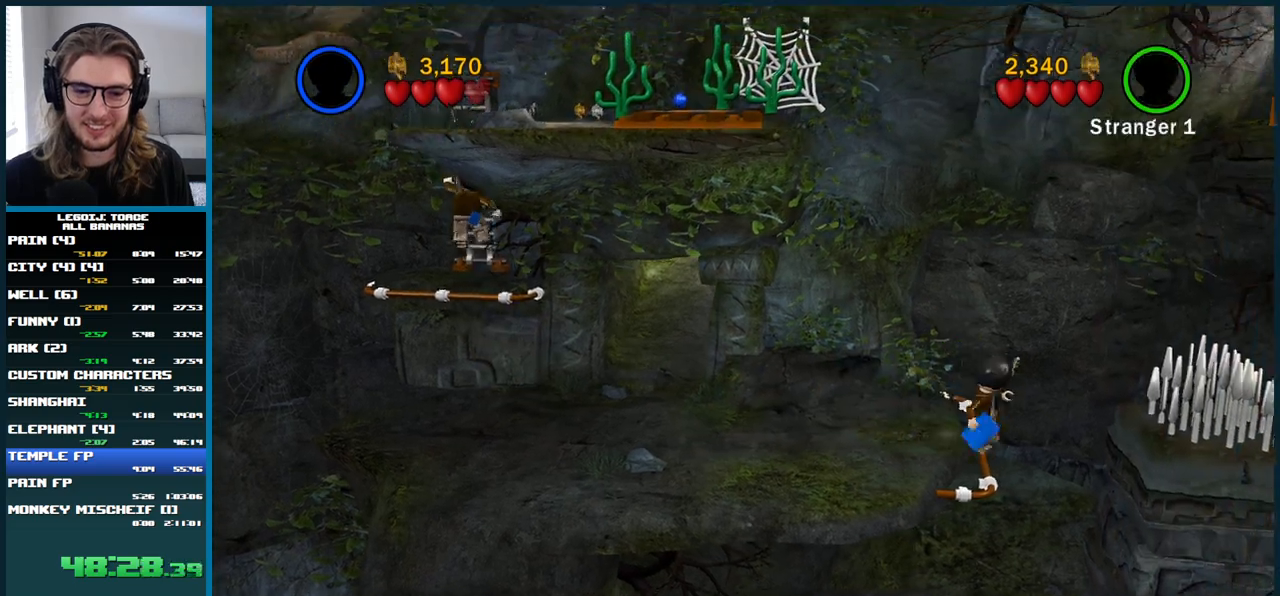
{"buttons": [], "left_stick": "up", "right_stick": "center", "button_events": [[67, "A", "up"]]}
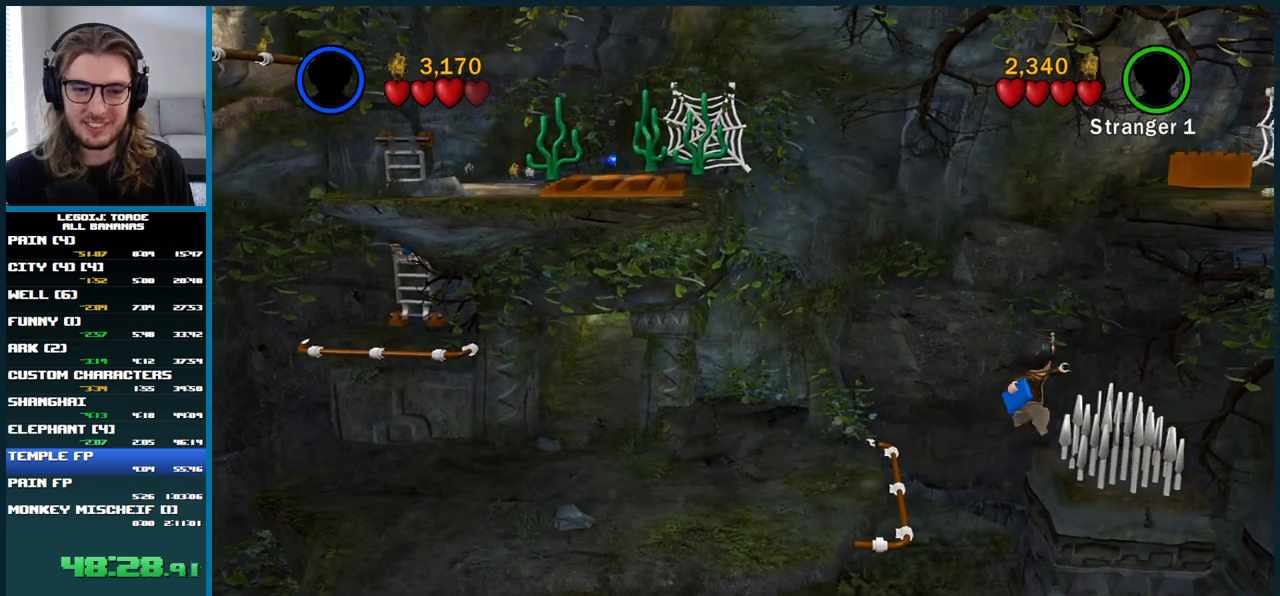
{"buttons": ["A"], "left_stick": "right", "right_stick": "center", "button_events": [[217, "A", "down"]]}
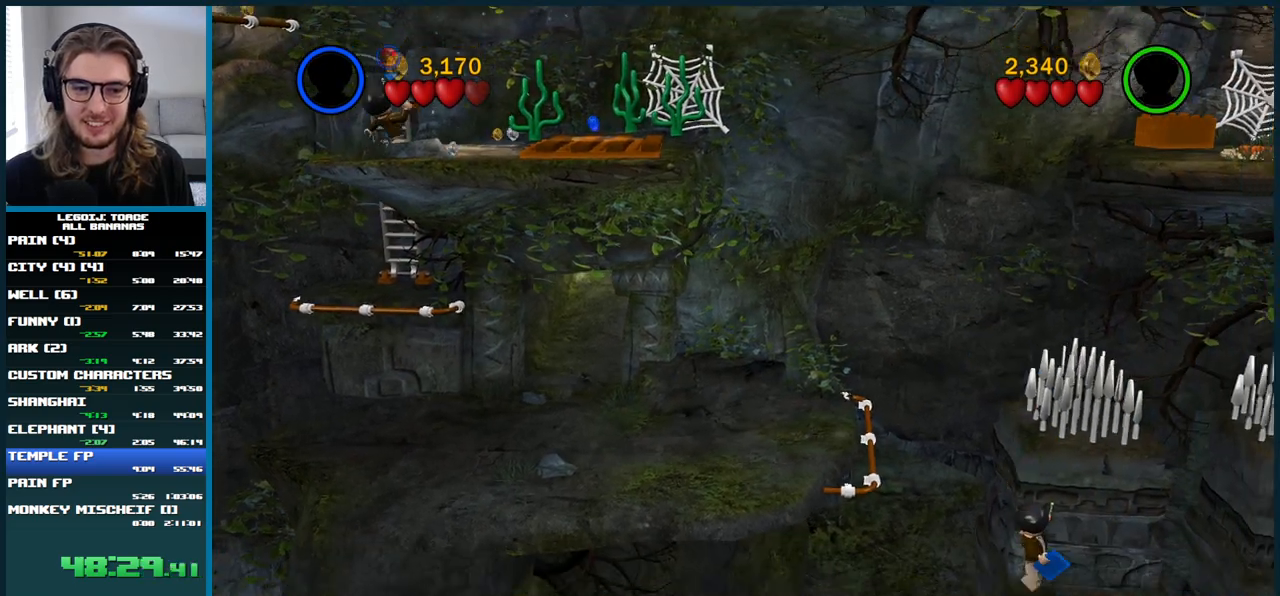
{"buttons": ["A"], "left_stick": "down-right", "right_stick": "center", "button_events": []}
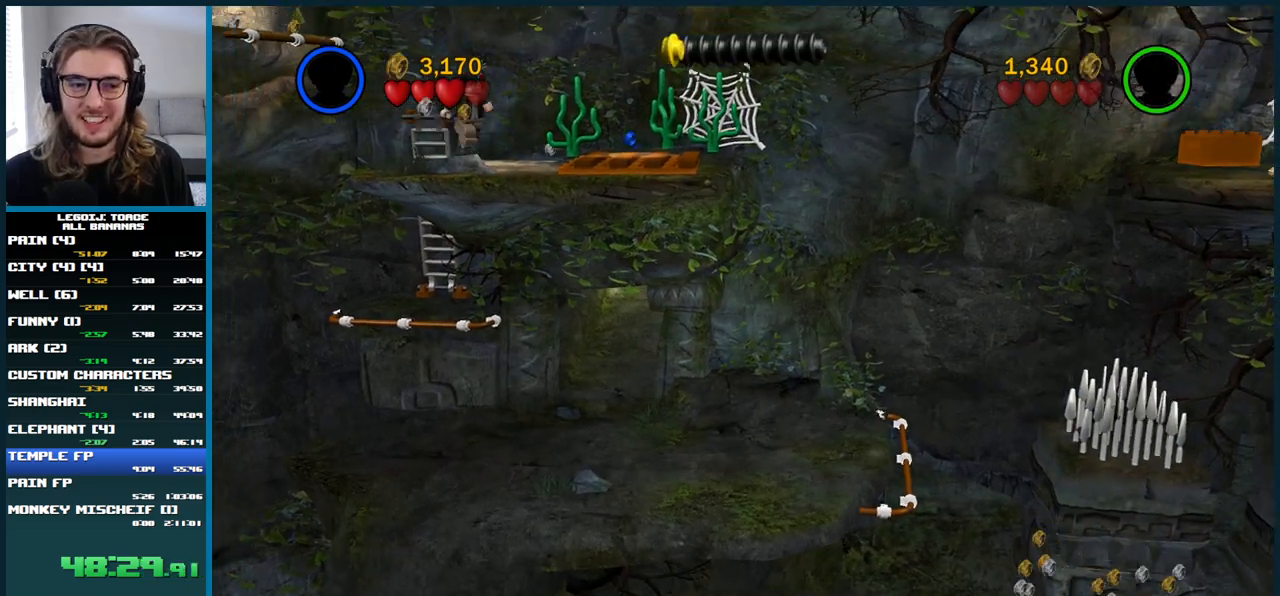
{"buttons": [], "left_stick": "right", "right_stick": "center", "button_events": [[167, "A", "up"]]}
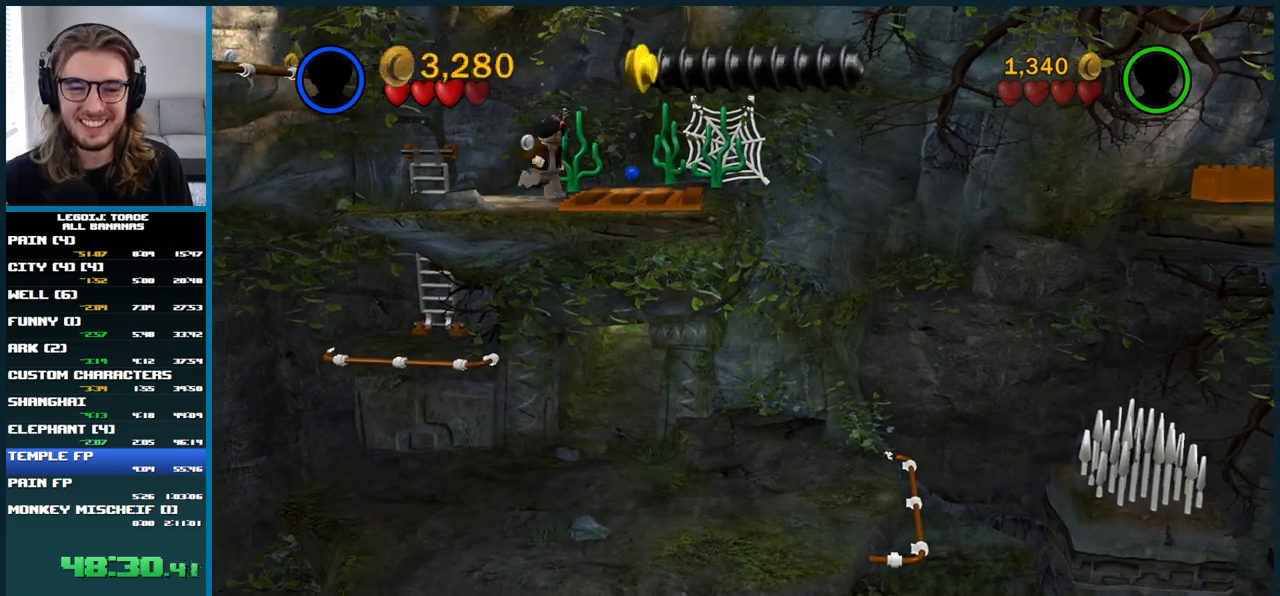
{"buttons": [], "left_stick": "right", "right_stick": "center", "button_events": [[267, "B", "down"], [450, "B", "up"]]}
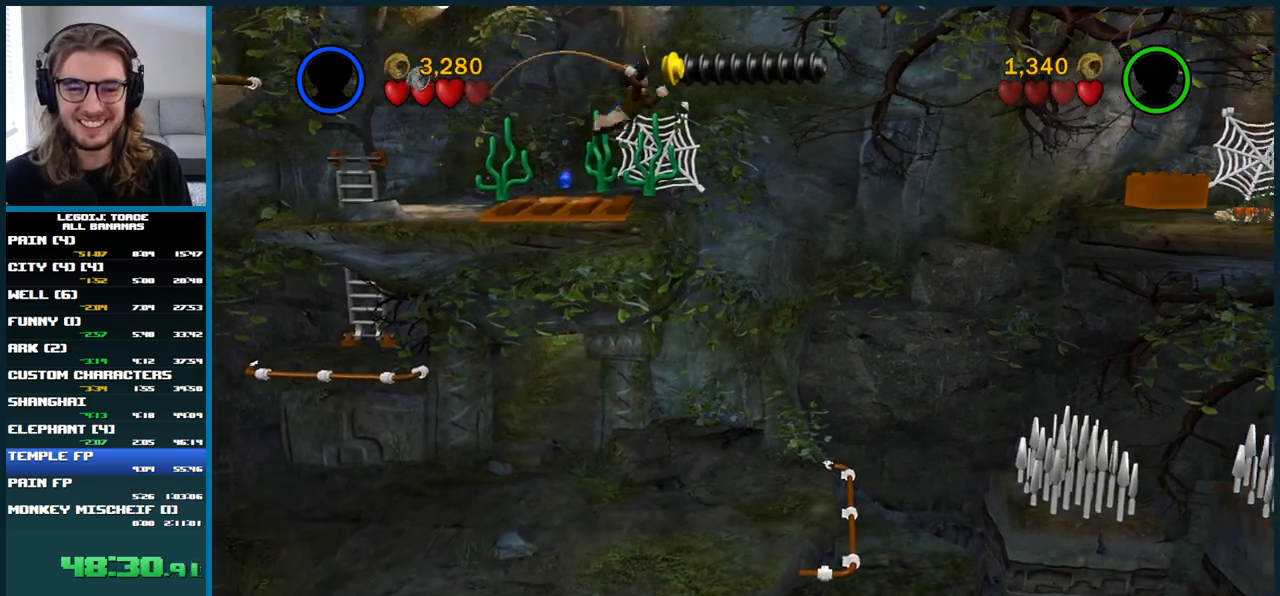
{"buttons": [], "left_stick": "right", "right_stick": "center", "button_events": []}
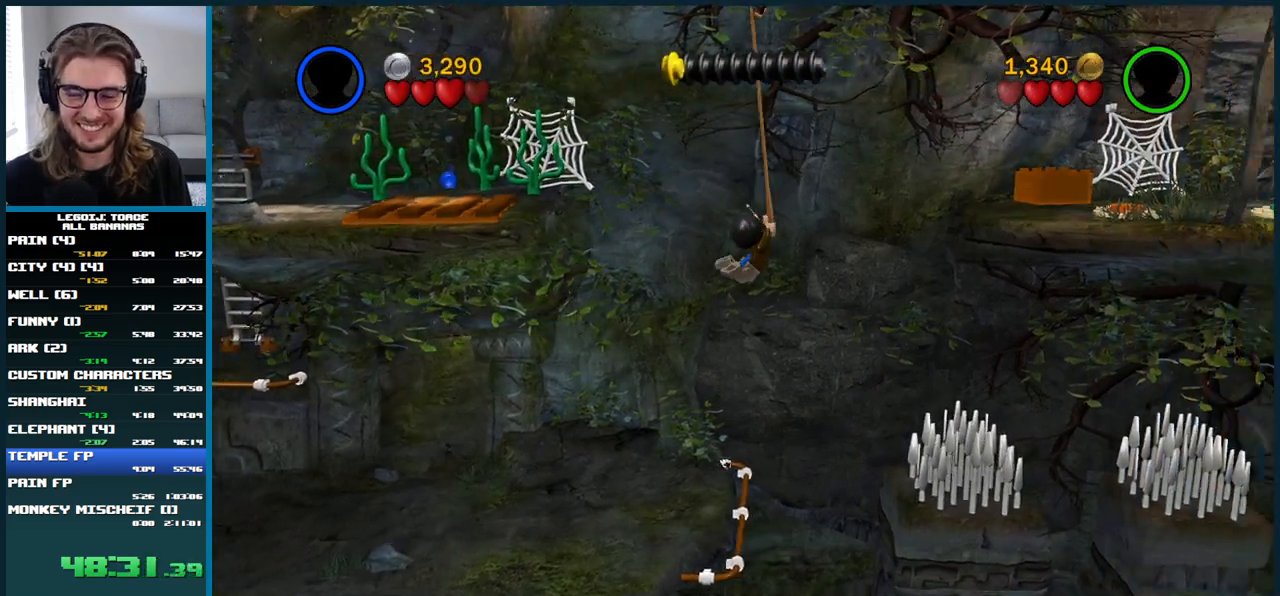
{"buttons": [], "left_stick": "up-right", "right_stick": "center", "button_events": []}
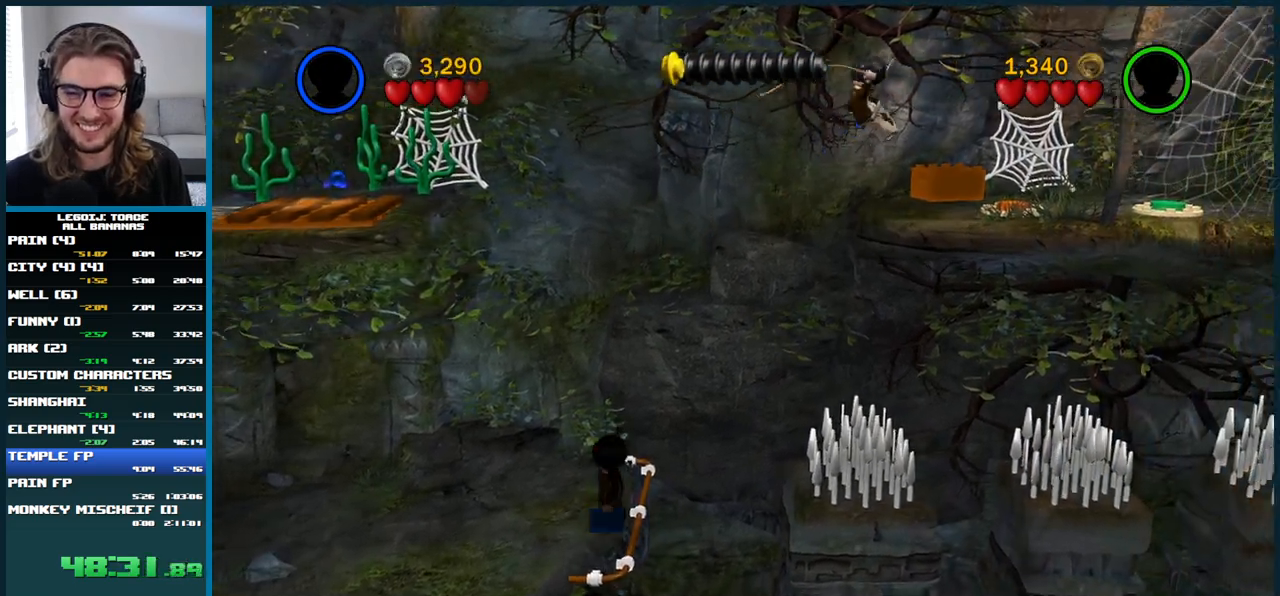
{"buttons": ["B"], "left_stick": "center", "right_stick": "center", "button_events": [[433, "B", "down"]]}
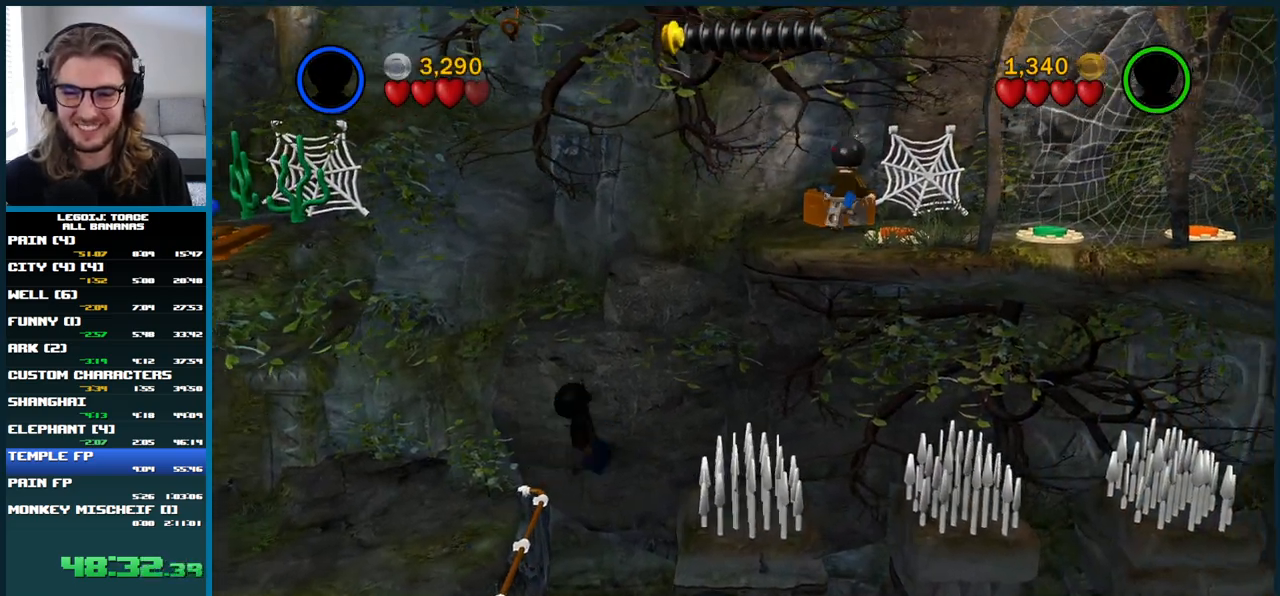
{"buttons": [], "left_stick": "down", "right_stick": "center", "button_events": [[50, "B", "up"]]}
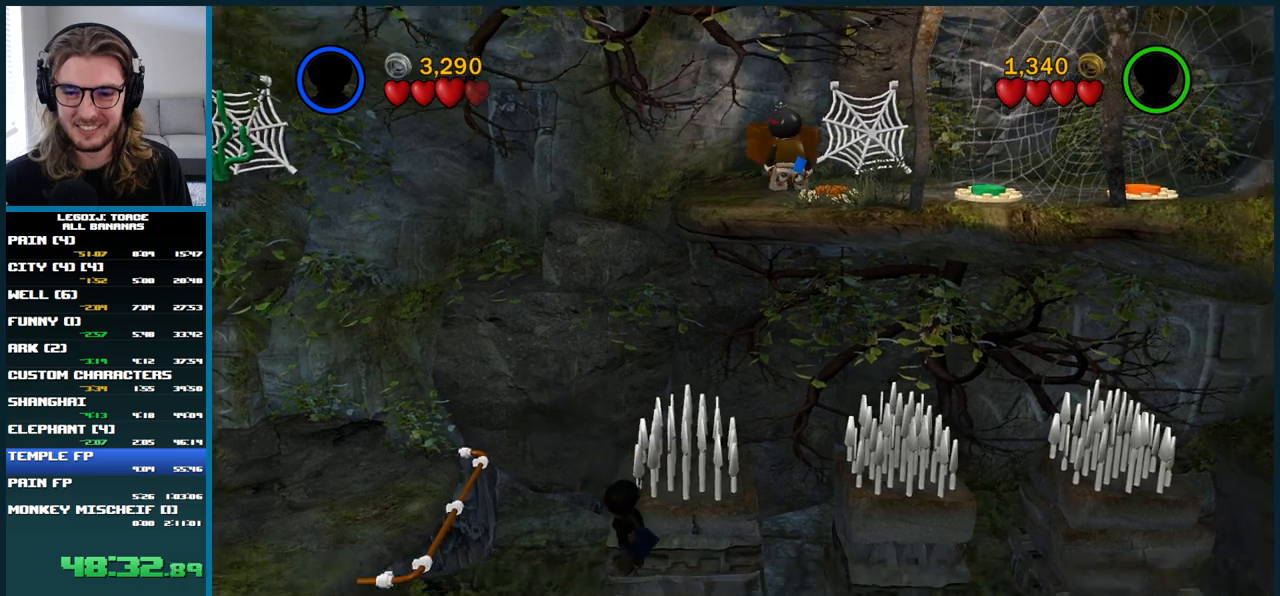
{"buttons": [], "left_stick": "down-right", "right_stick": "center", "button_events": []}
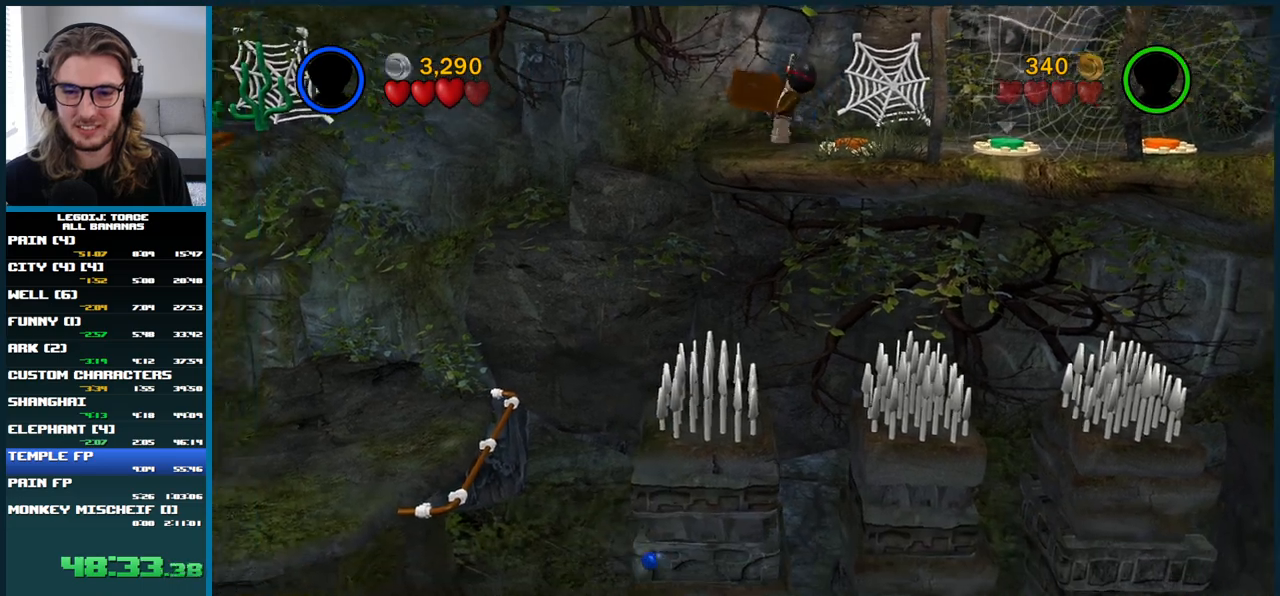
{"buttons": [], "left_stick": "right", "right_stick": "center", "button_events": []}
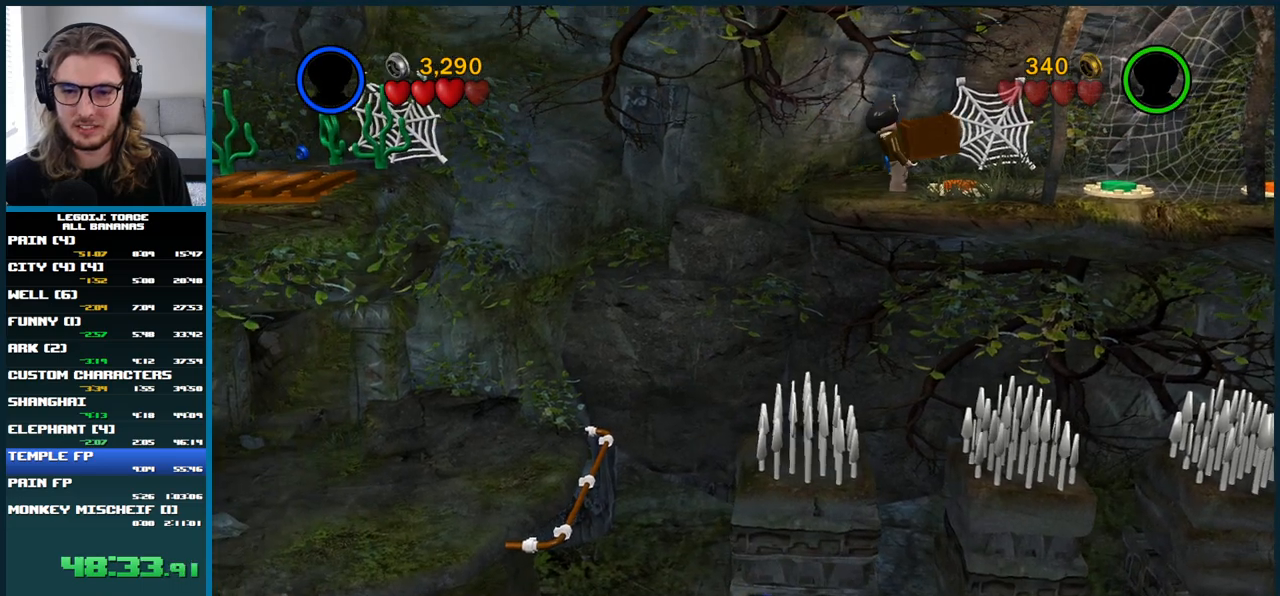
{"buttons": [], "left_stick": "down-right", "right_stick": "center", "button_events": []}
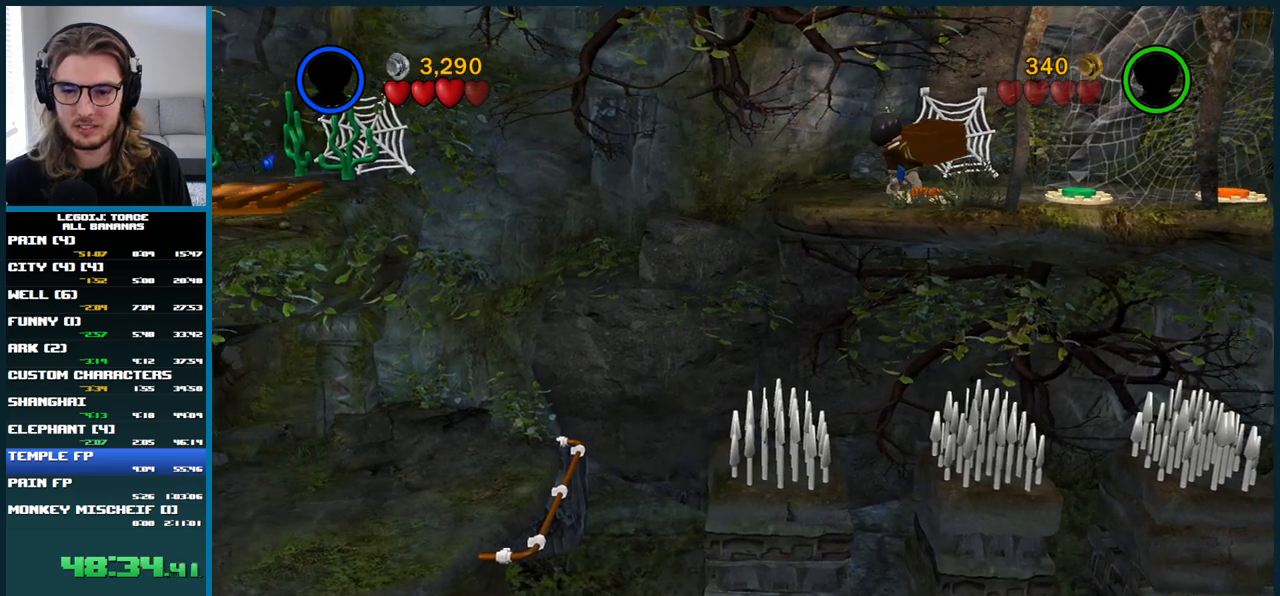
{"buttons": [], "left_stick": "down-left", "right_stick": "center", "button_events": []}
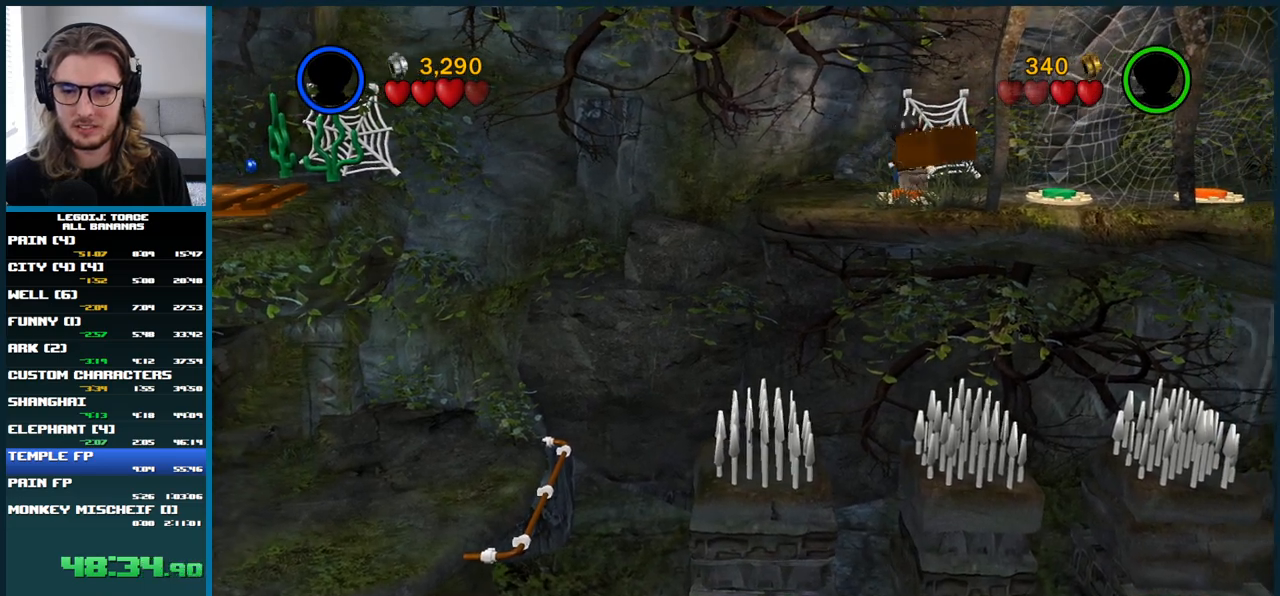
{"buttons": [], "left_stick": "center", "right_stick": "center", "button_events": []}
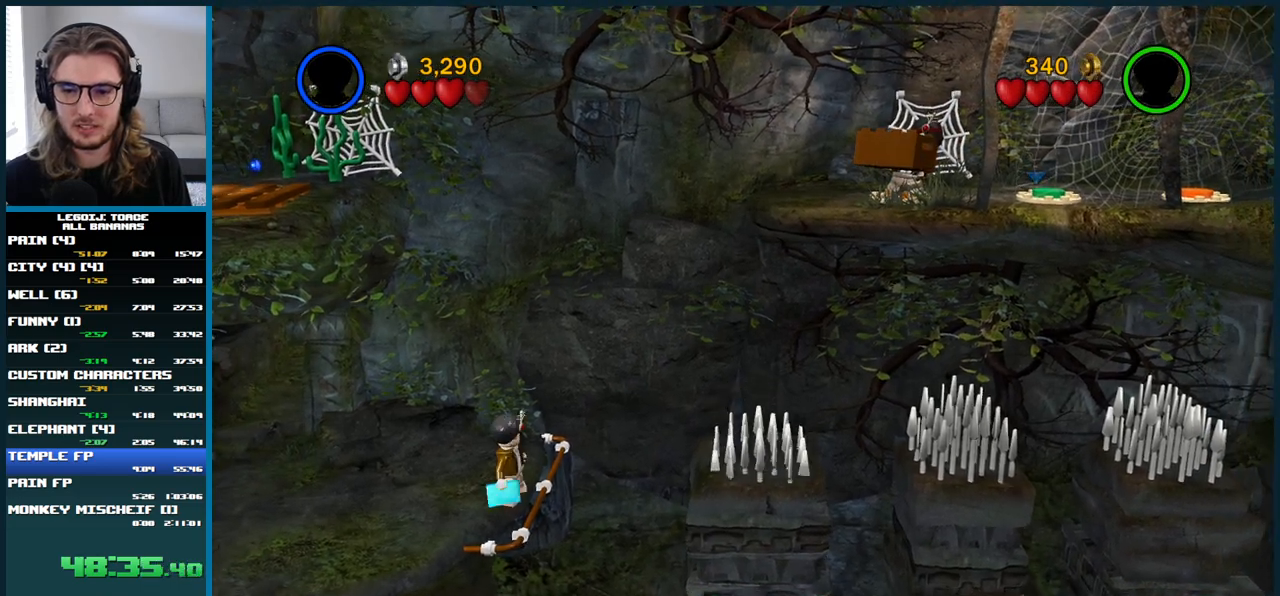
{"buttons": [], "left_stick": "up", "right_stick": "center", "button_events": []}
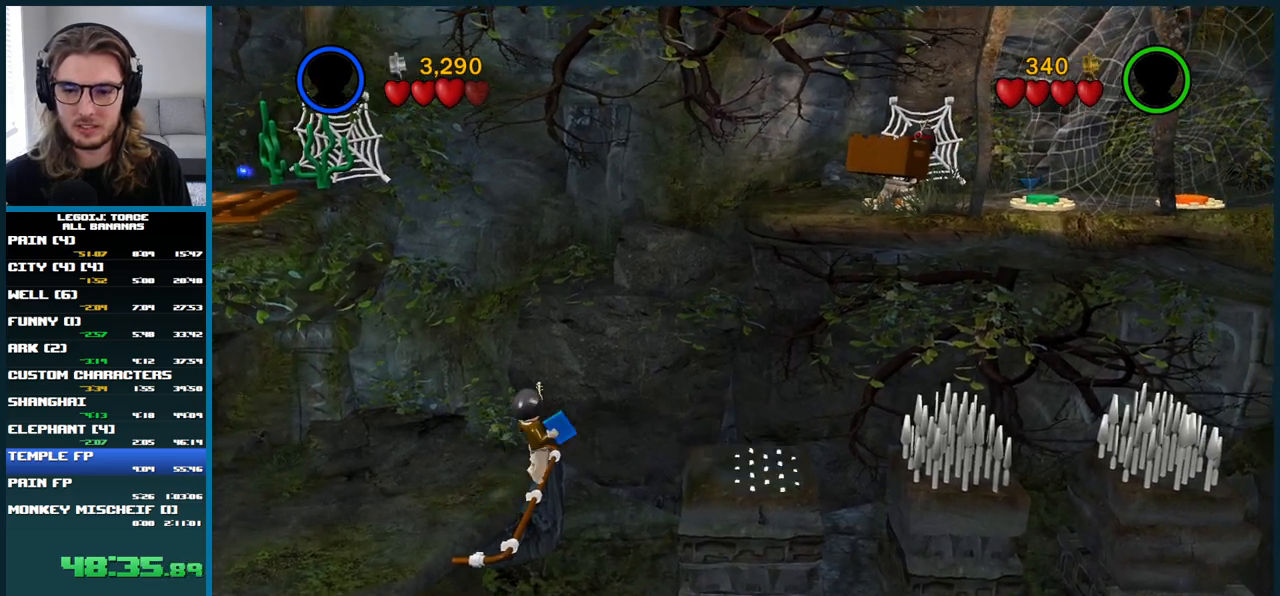
{"buttons": [], "left_stick": "center", "right_stick": "center", "button_events": []}
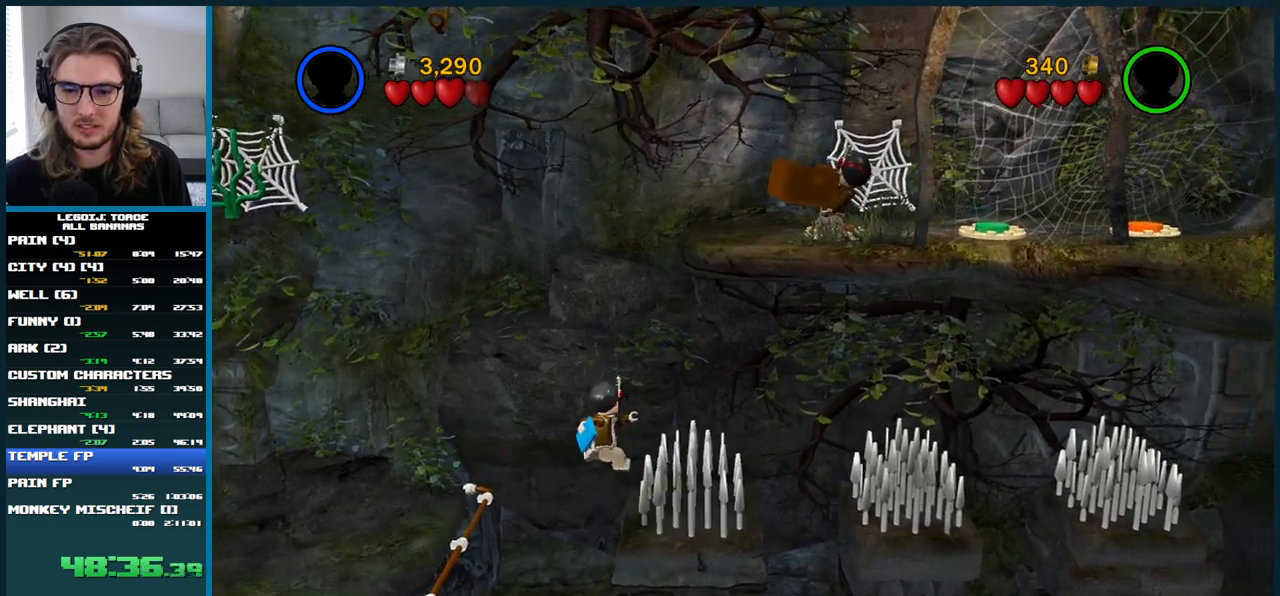
{"buttons": [], "left_stick": "center", "right_stick": "center", "button_events": [[83, "B", "down"], [217, "B", "up"]]}
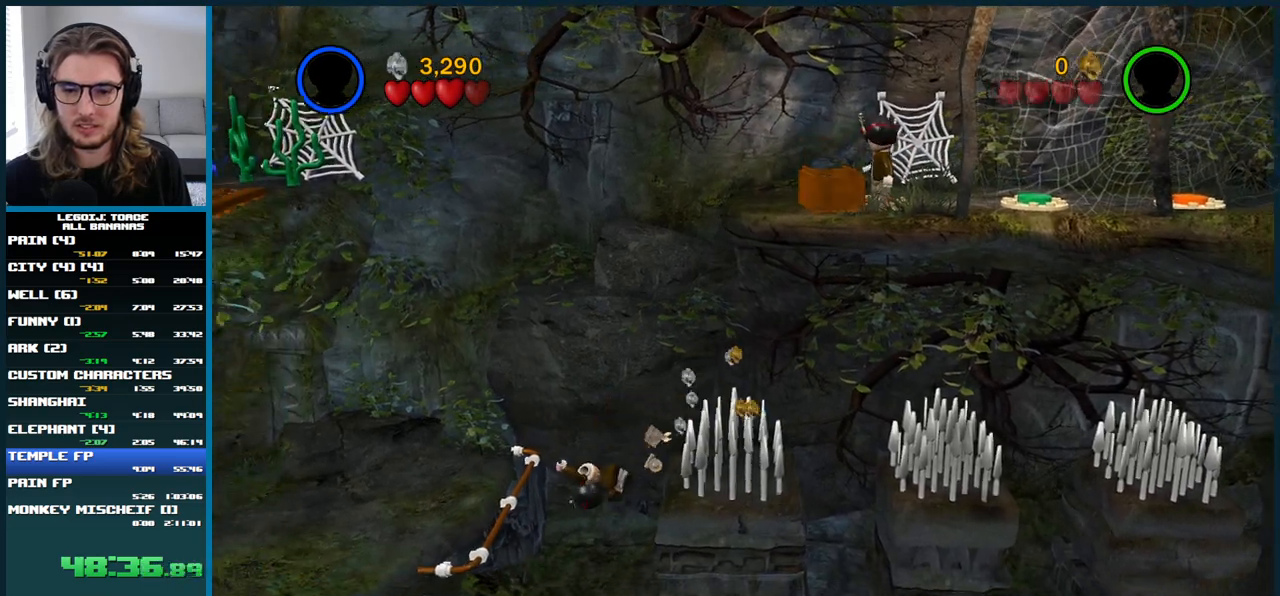
{"buttons": [], "left_stick": "center", "right_stick": "center", "button_events": [[300, "B", "down"], [433, "B", "up"]]}
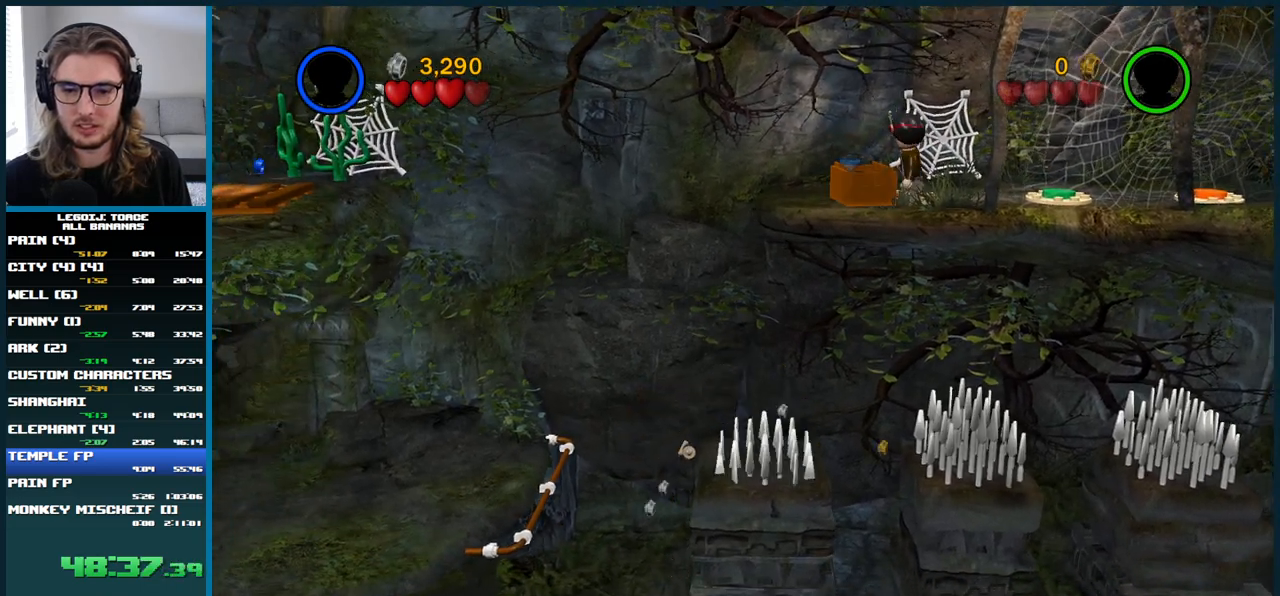
{"buttons": [], "left_stick": "up", "right_stick": "center", "button_events": []}
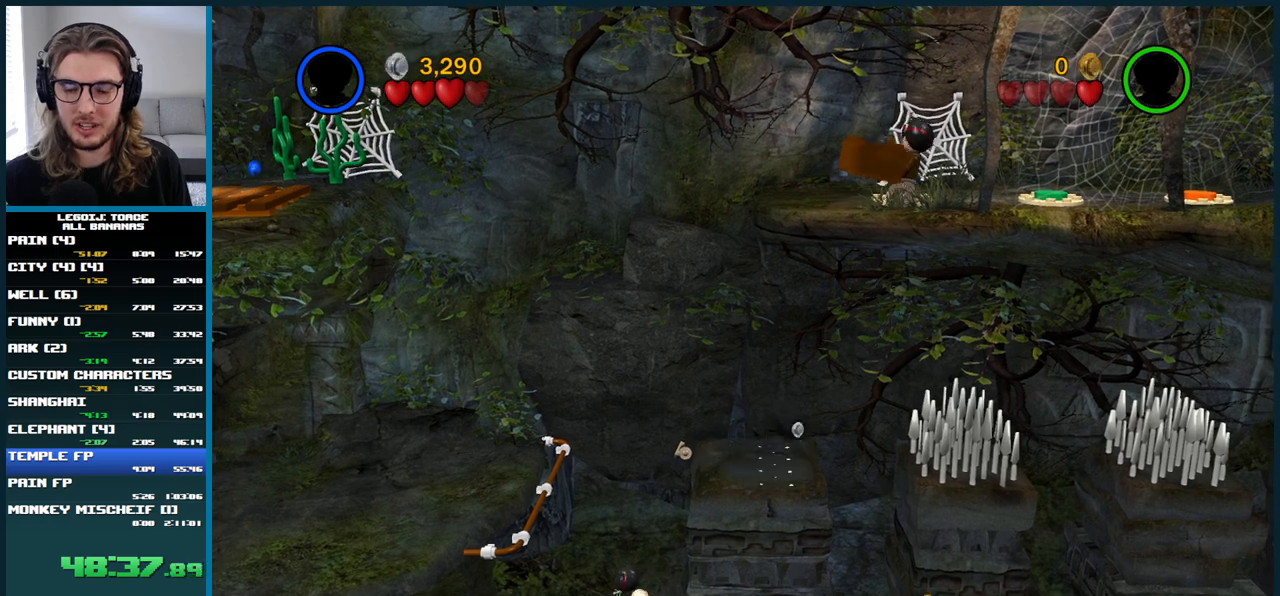
{"buttons": [], "left_stick": "down-right", "right_stick": "center", "button_events": []}
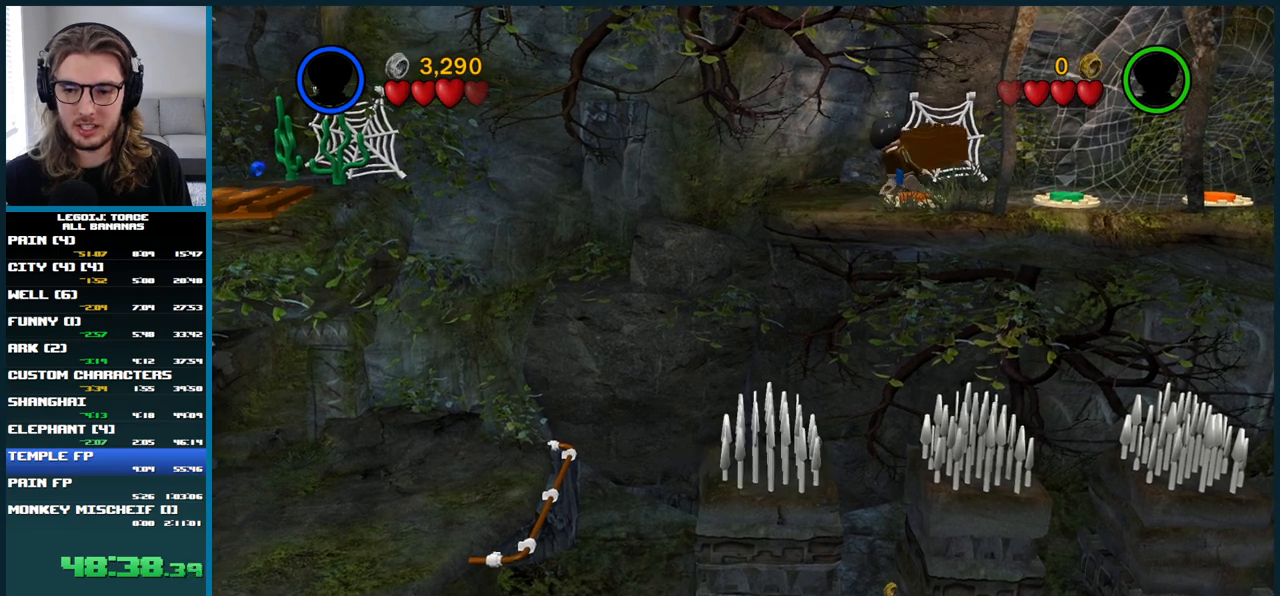
{"buttons": [], "left_stick": "center", "right_stick": "center", "button_events": [[50, "B", "down"], [167, "B", "up"]]}